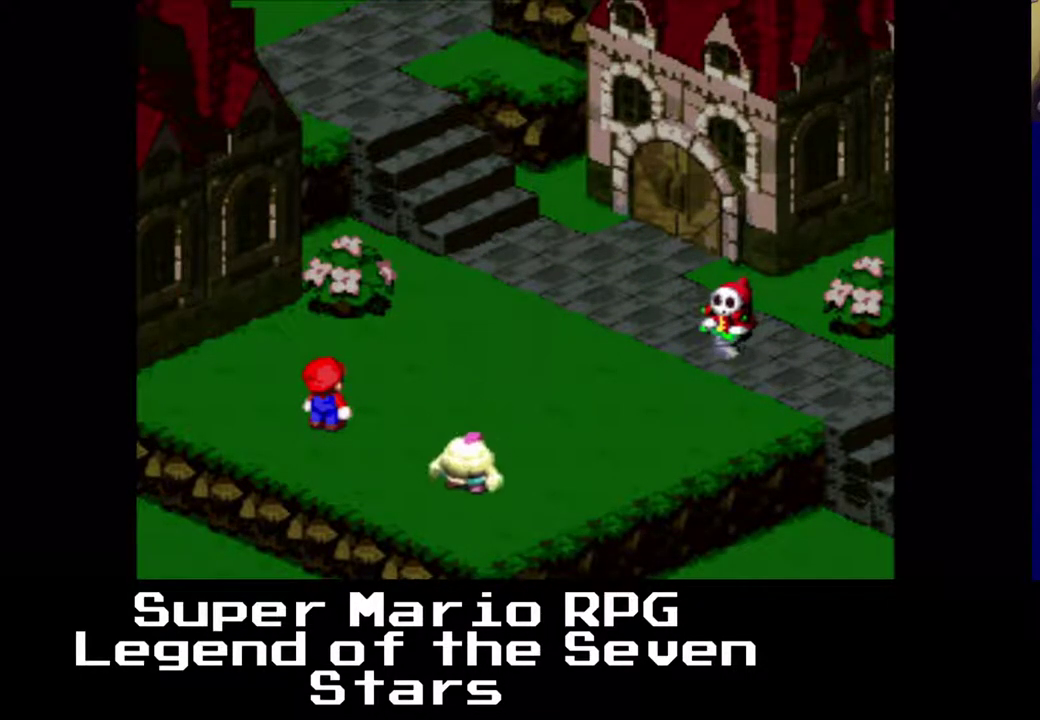
Gameplay with a controller (Xbox layout); each line is a JSON object with the inputs held at the frame after it. "events" lists button and stick changes between this image and that frame as [ms after this image, input, new state], when the widget could be followed in between. Not read: L3 R3 left_stick.
{"buttons": [], "right_stick": "center", "events": [[250, "B", "down"], [417, "B", "up"]]}
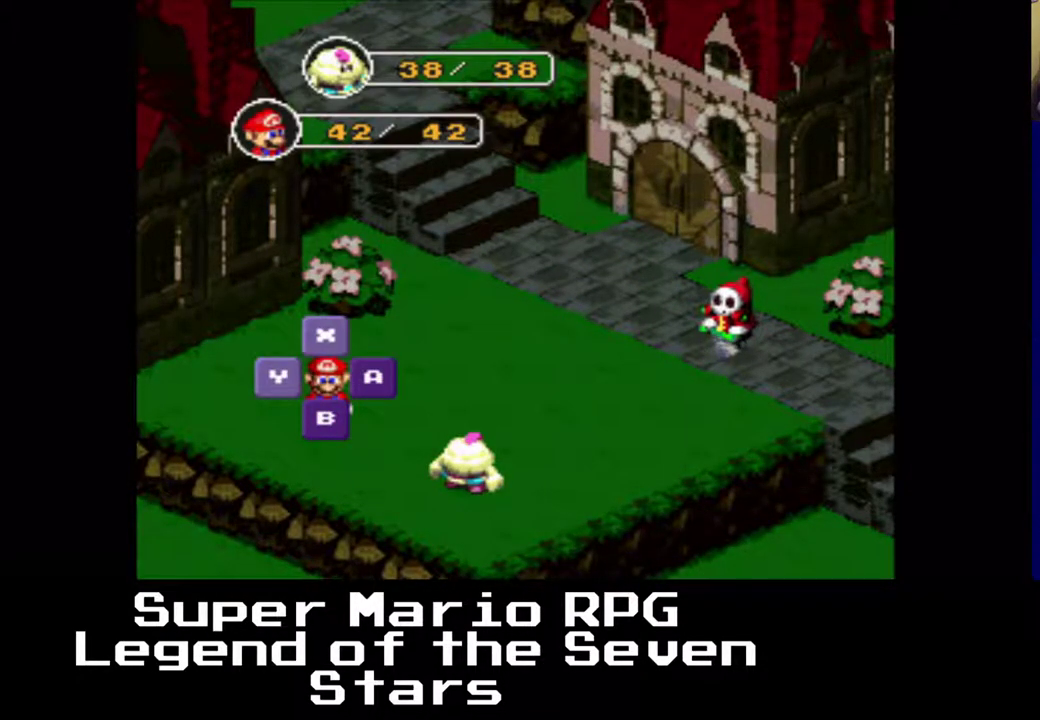
{"buttons": [], "right_stick": "center", "events": [[217, "B", "down"], [383, "B", "up"]]}
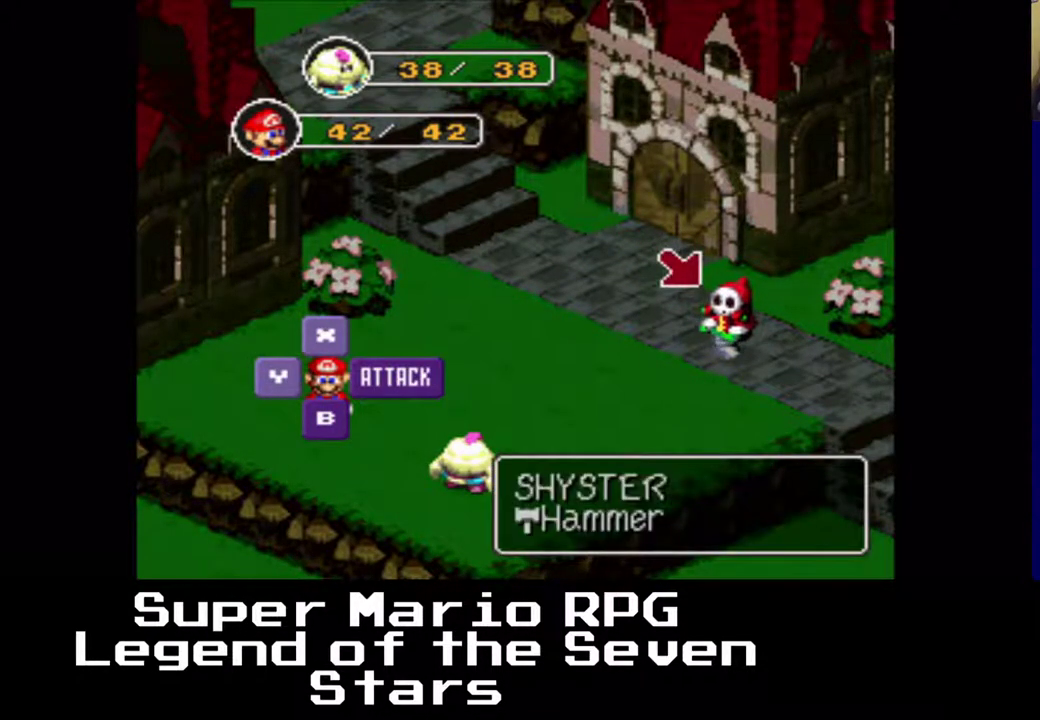
{"buttons": [], "right_stick": "center", "events": []}
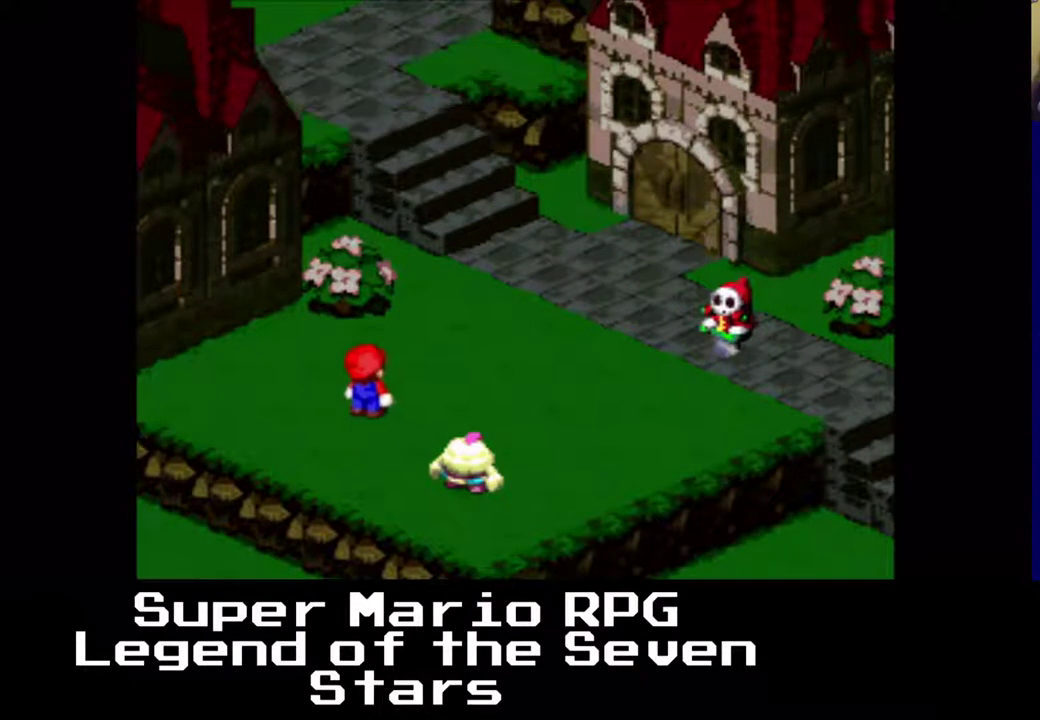
{"buttons": [], "right_stick": "center", "events": [[283, "B", "down"], [400, "B", "up"]]}
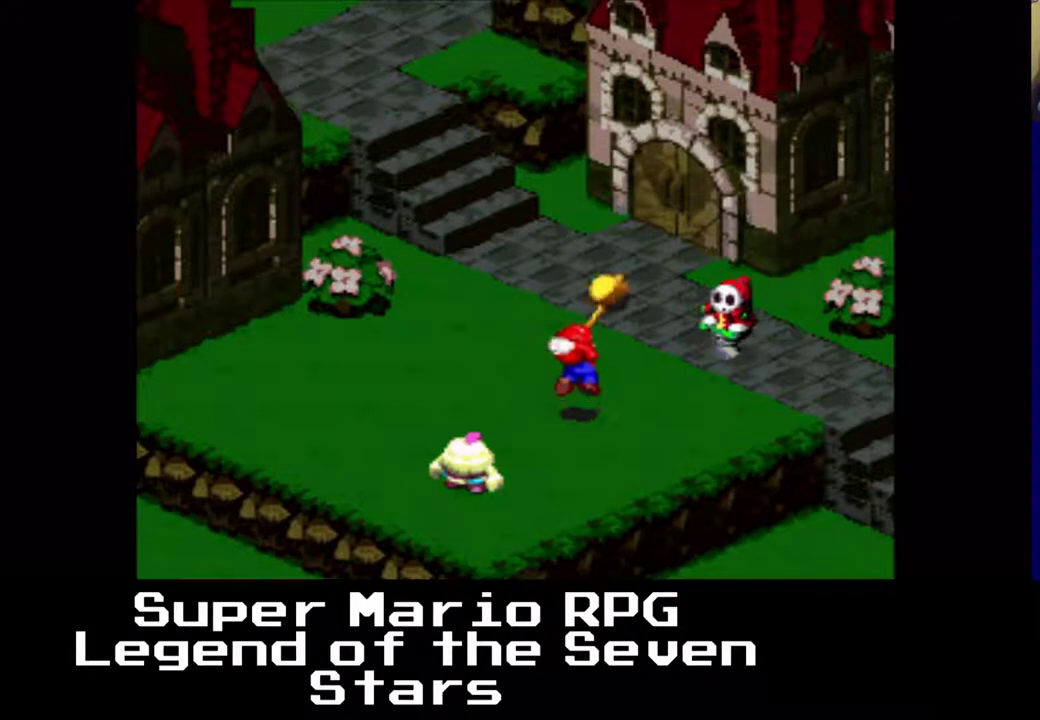
{"buttons": [], "right_stick": "center", "events": []}
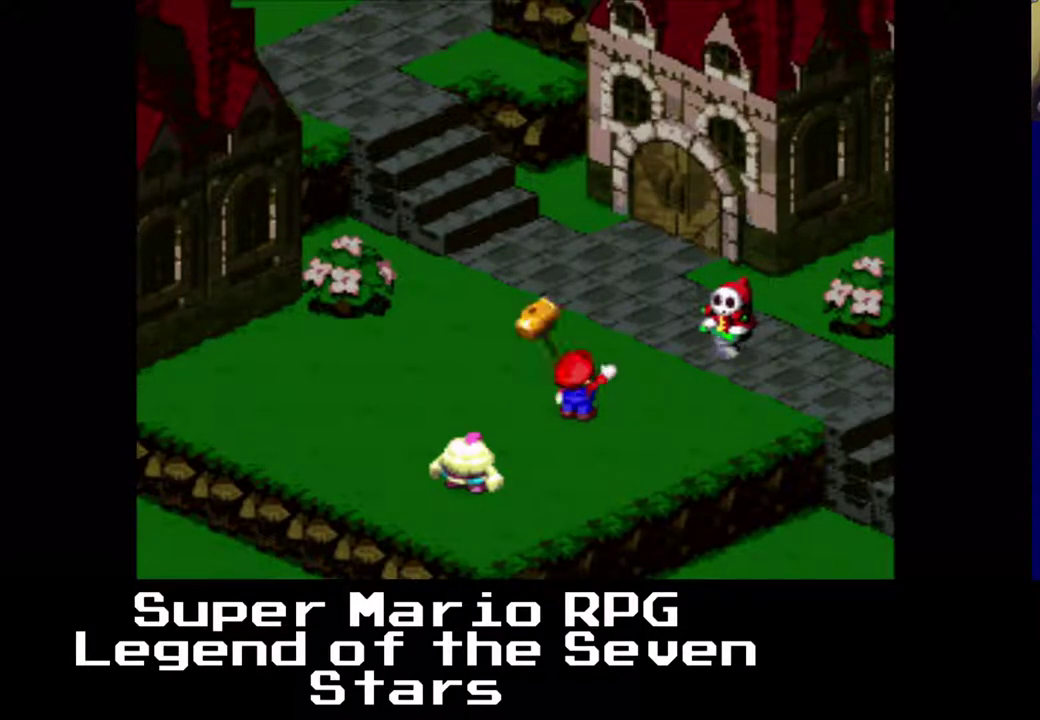
{"buttons": [], "right_stick": "center", "events": []}
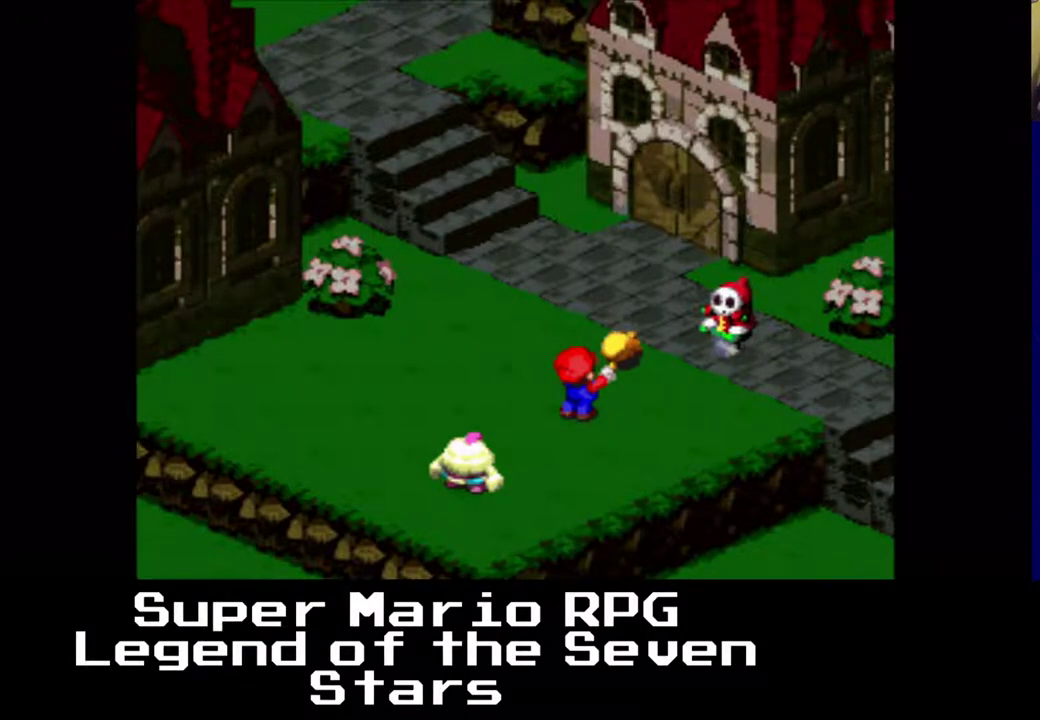
{"buttons": [], "right_stick": "center", "events": []}
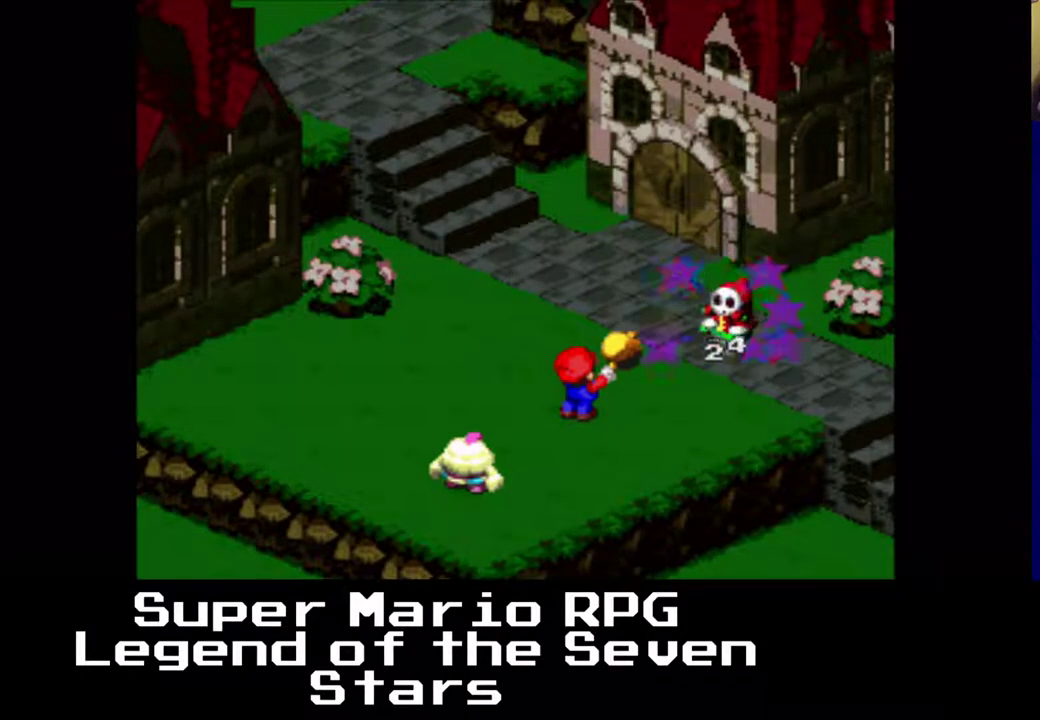
{"buttons": [], "right_stick": "center", "events": []}
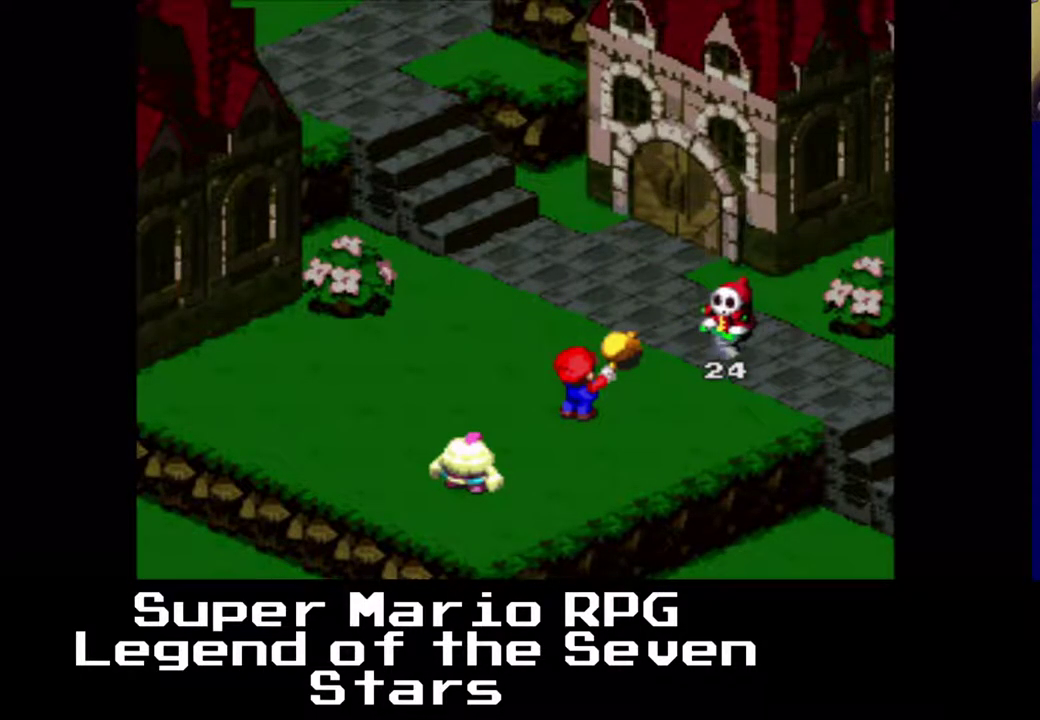
{"buttons": [], "right_stick": "center", "events": []}
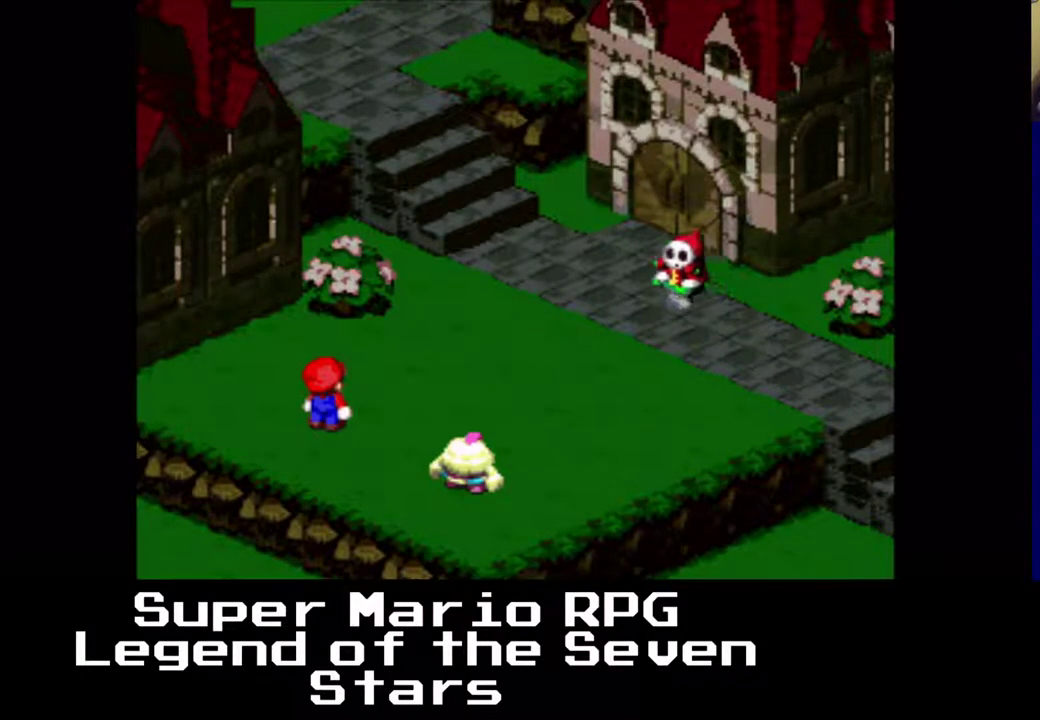
{"buttons": [], "right_stick": "center", "events": []}
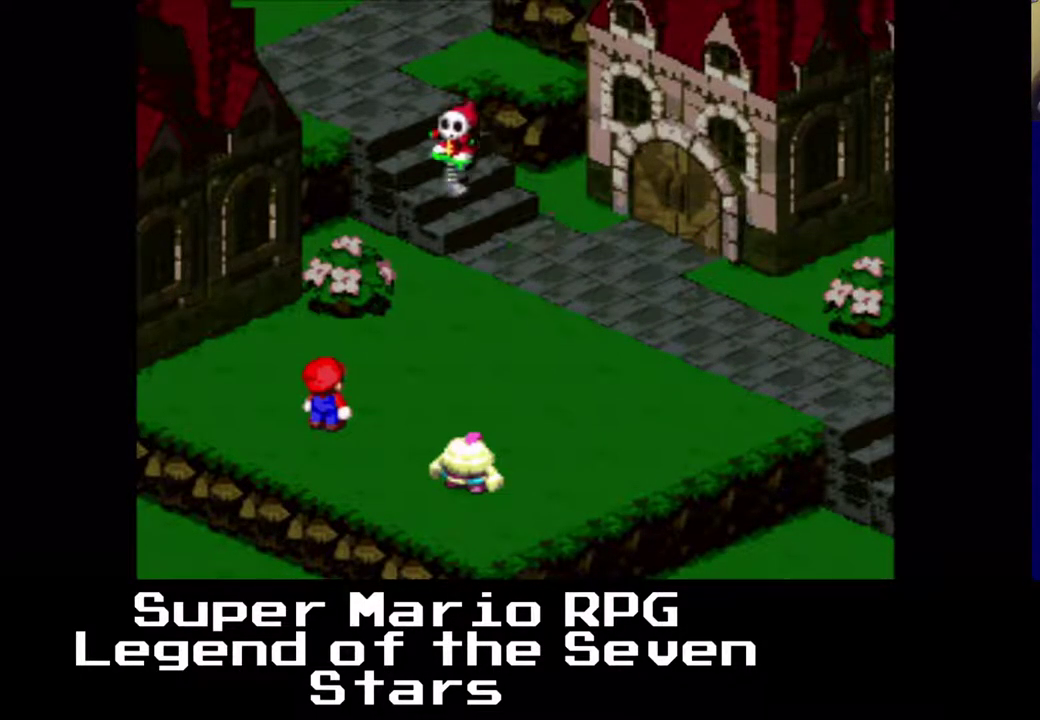
{"buttons": [], "right_stick": "center", "events": [[167, "B", "down"], [283, "B", "up"]]}
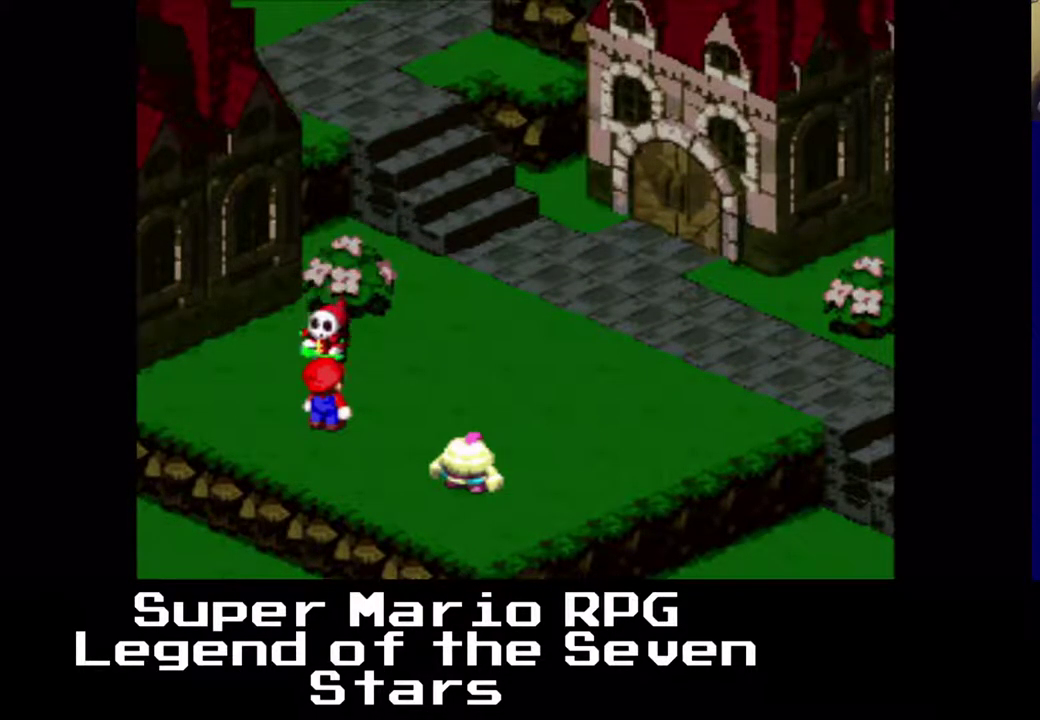
{"buttons": [], "right_stick": "center", "events": []}
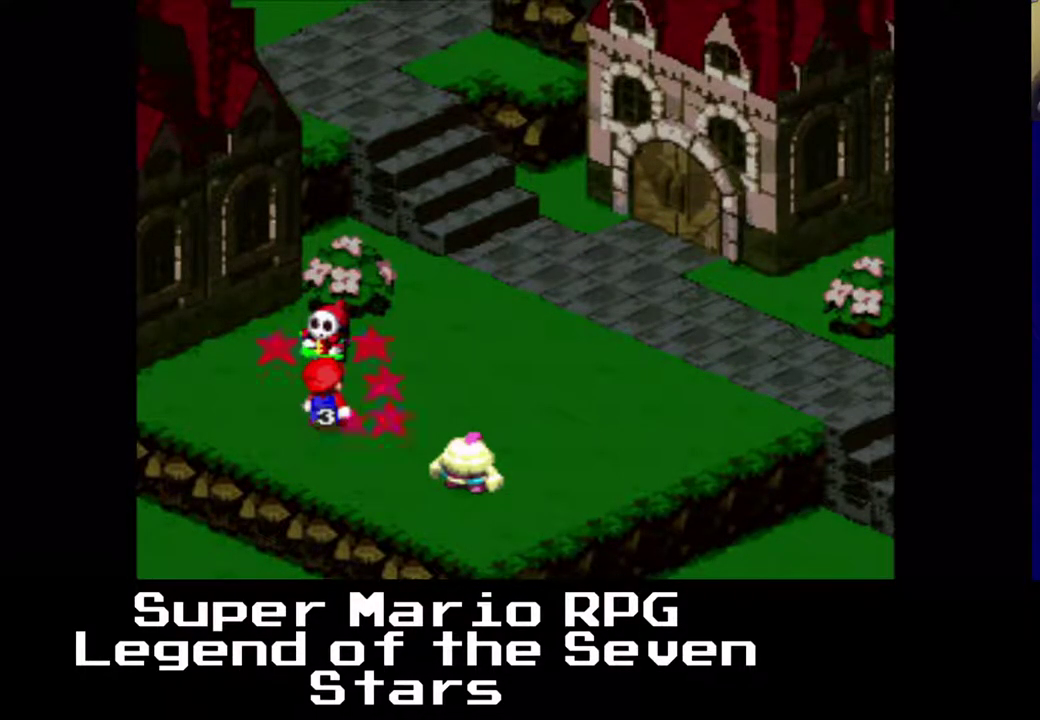
{"buttons": [], "right_stick": "center", "events": []}
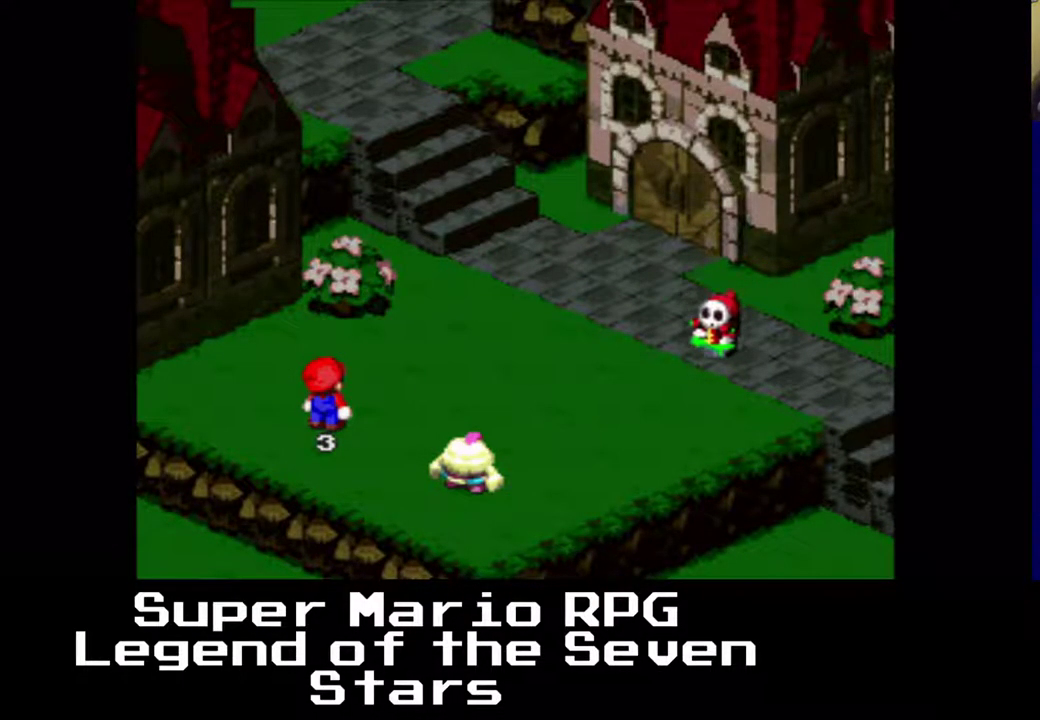
{"buttons": [], "right_stick": "center", "events": [[300, "B", "down"], [417, "B", "up"]]}
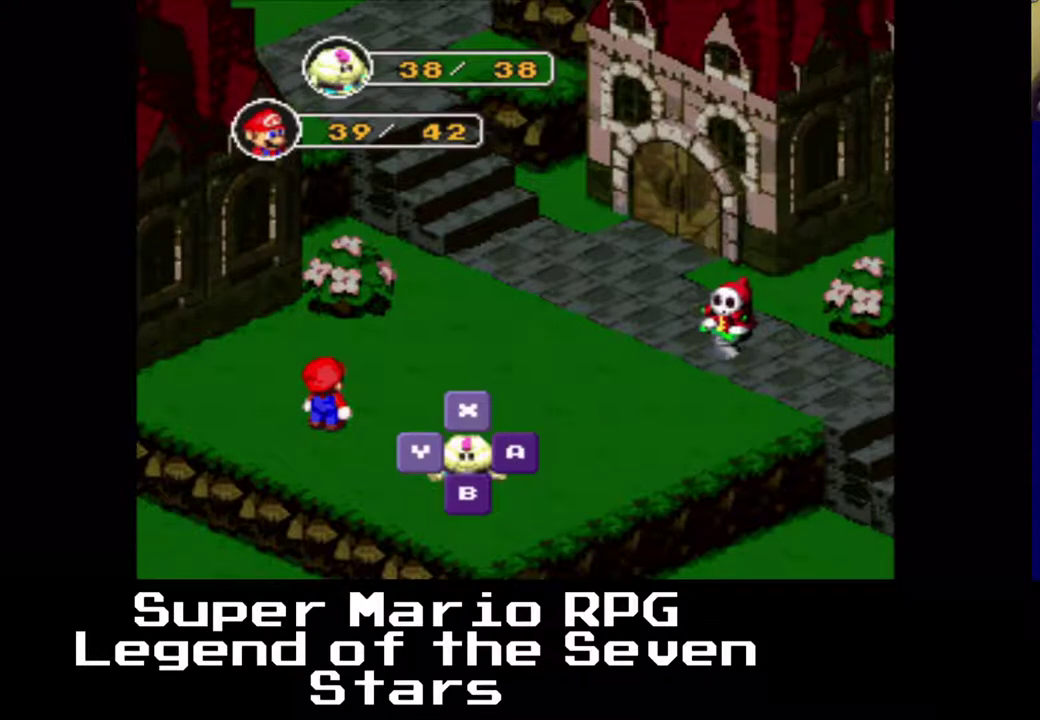
{"buttons": [], "right_stick": "center", "events": [[167, "B", "down"], [250, "B", "up"]]}
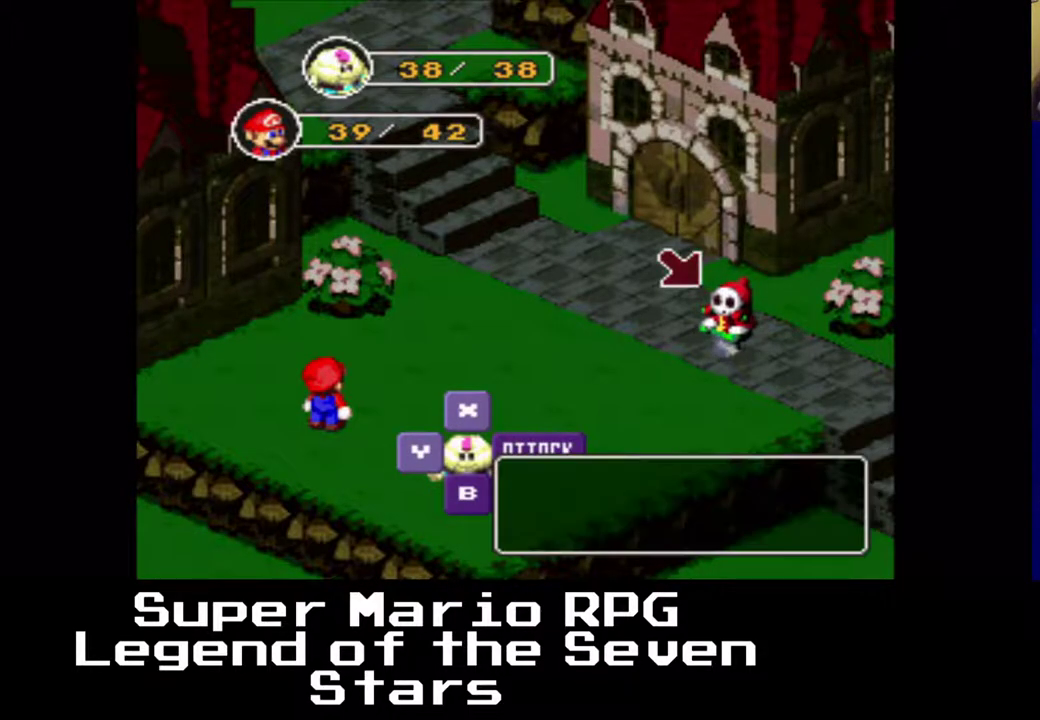
{"buttons": ["B"], "right_stick": "center", "events": [[433, "B", "down"]]}
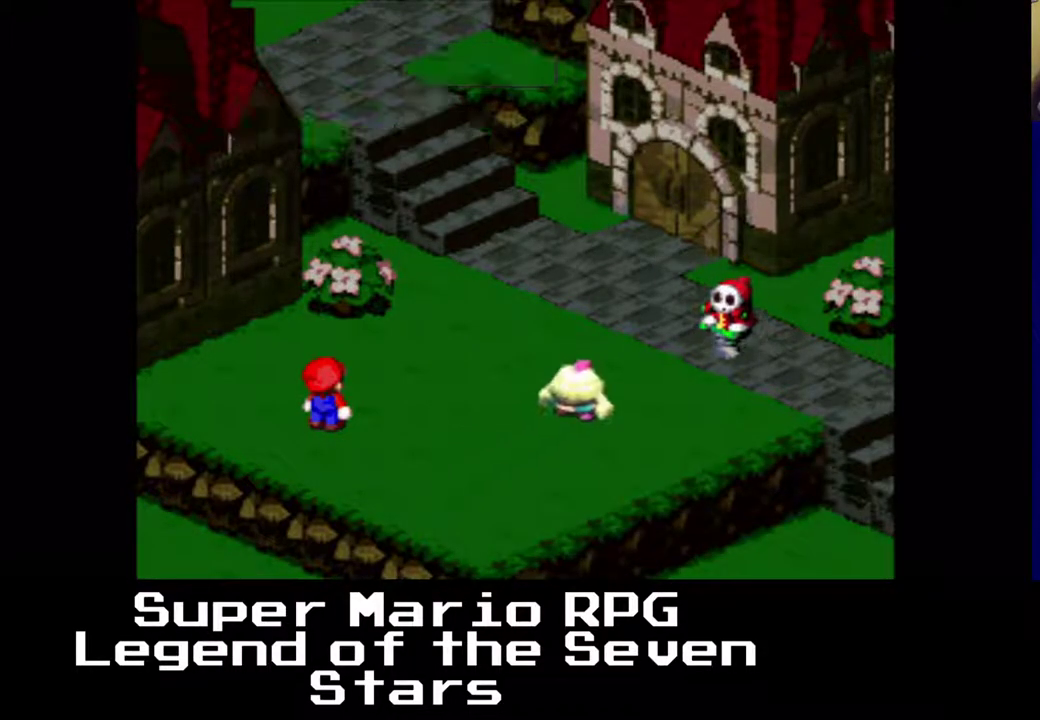
{"buttons": [], "right_stick": "center", "events": [[33, "B", "up"]]}
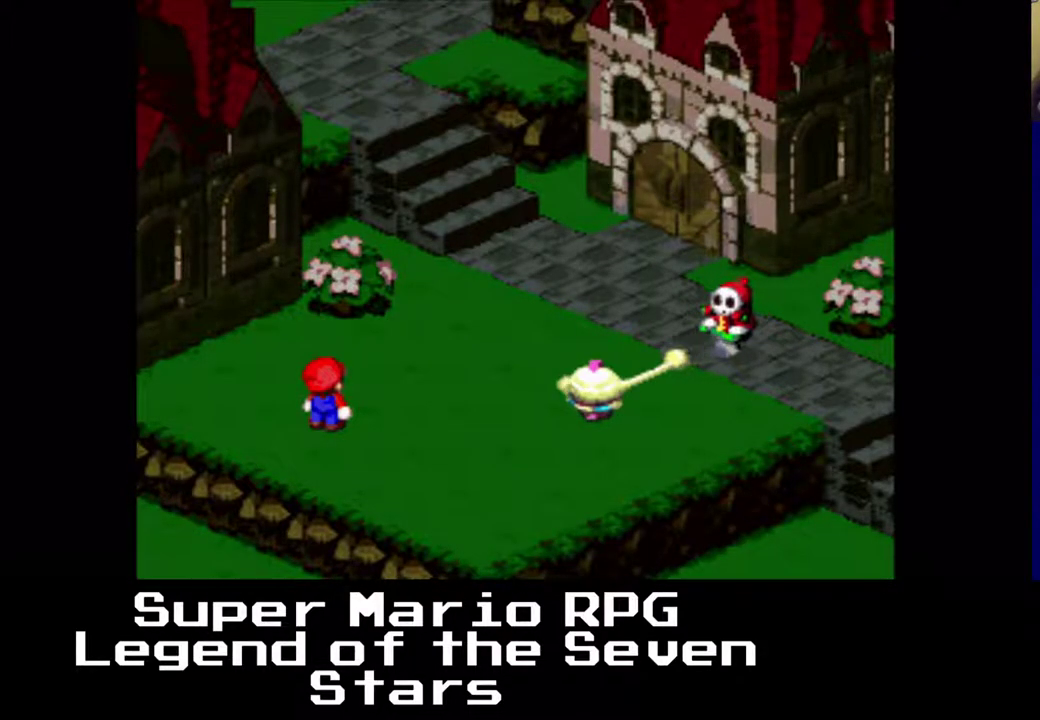
{"buttons": [], "right_stick": "center", "events": []}
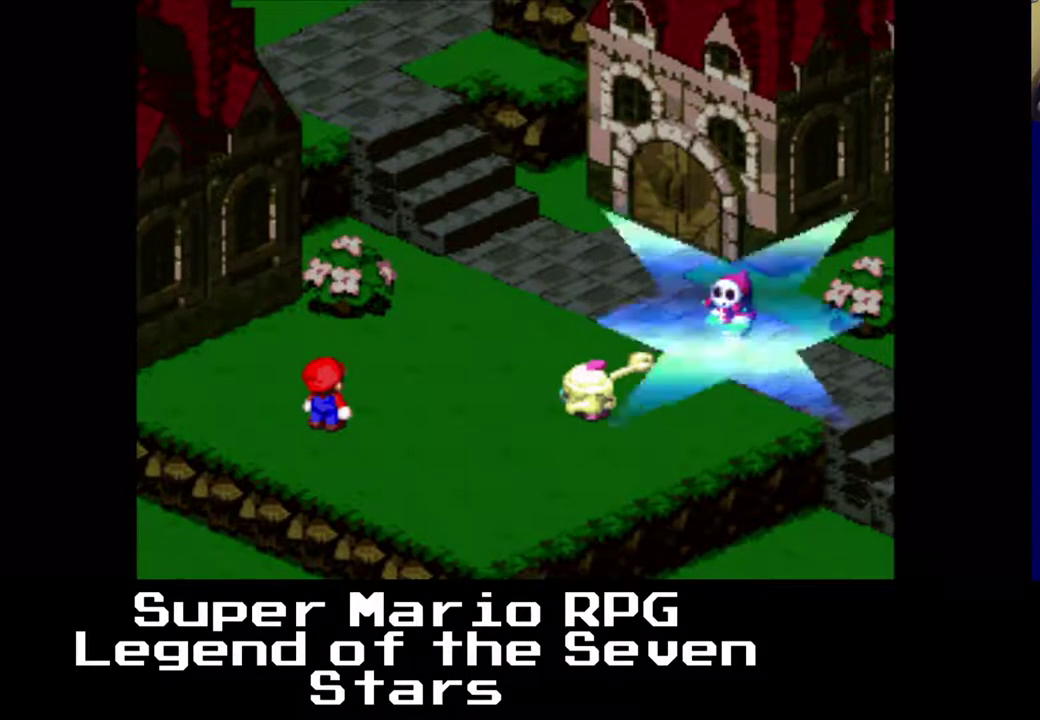
{"buttons": [], "right_stick": "center", "events": []}
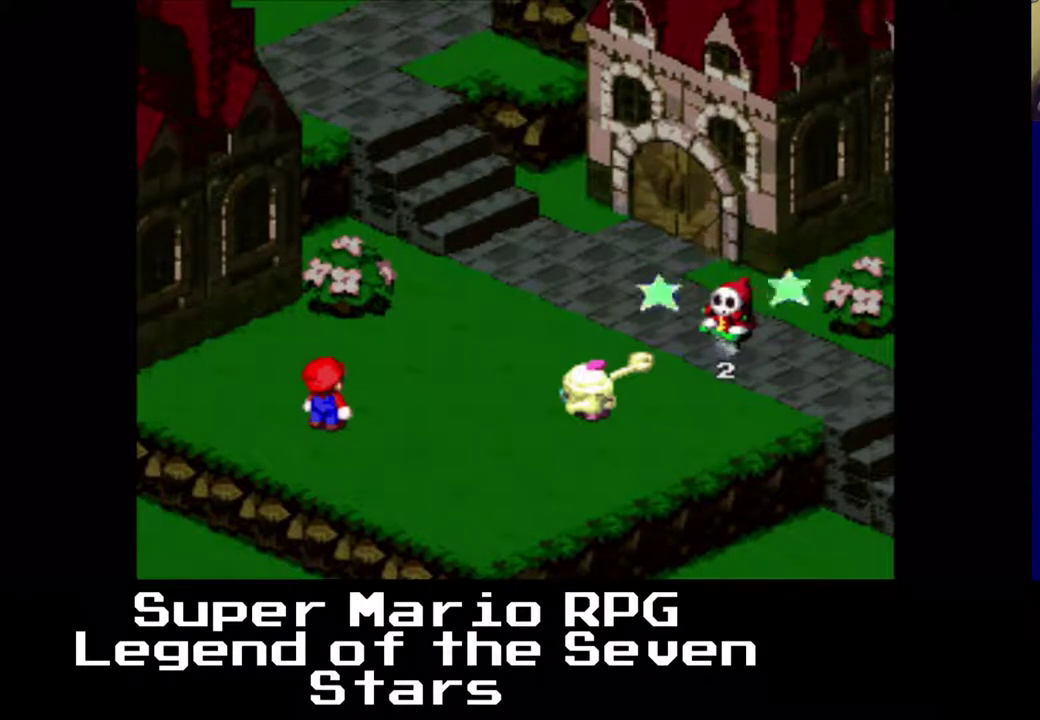
{"buttons": [], "right_stick": "center", "events": []}
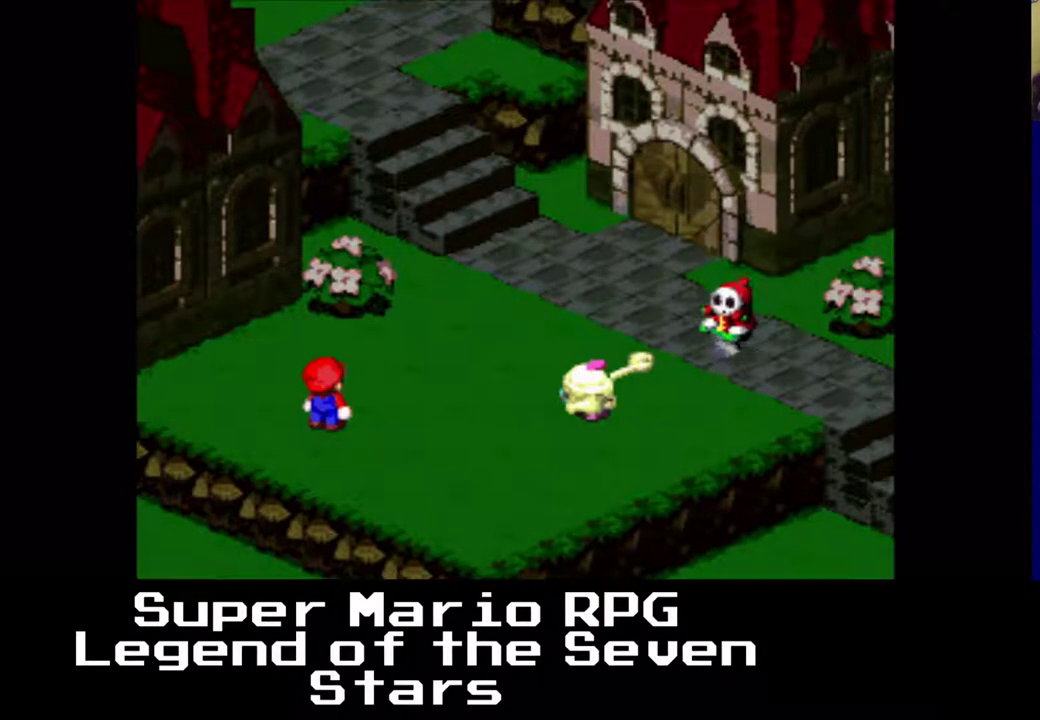
{"buttons": ["B"], "right_stick": "center", "events": [[500, "B", "down"]]}
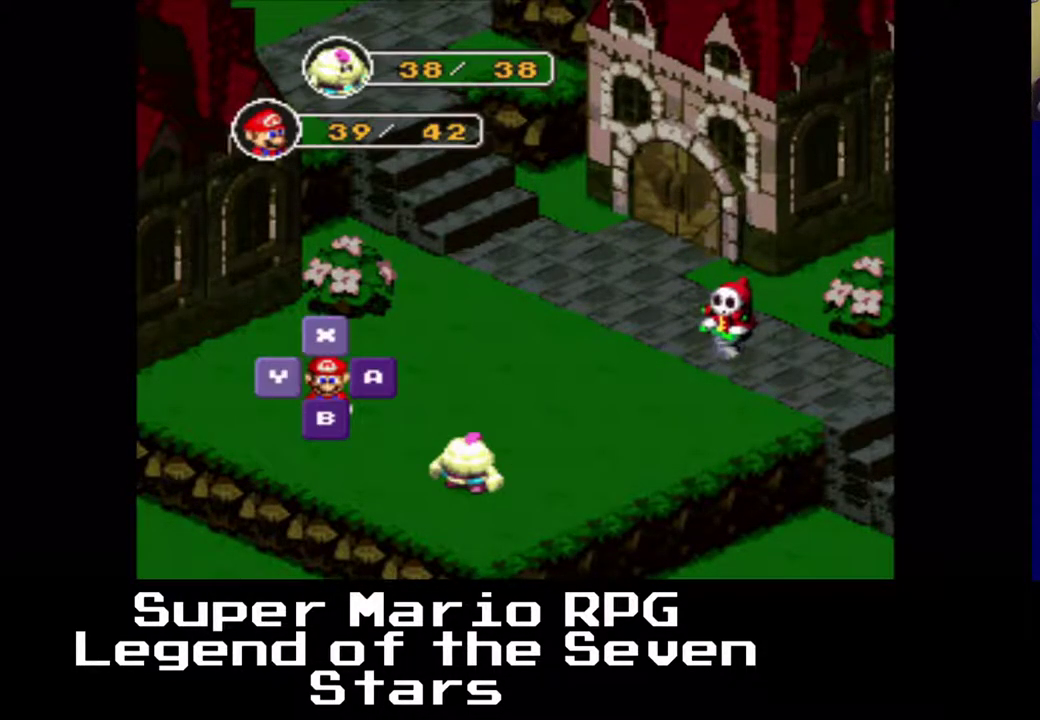
{"buttons": ["B"], "right_stick": "center", "events": [[133, "B", "up"], [450, "B", "down"]]}
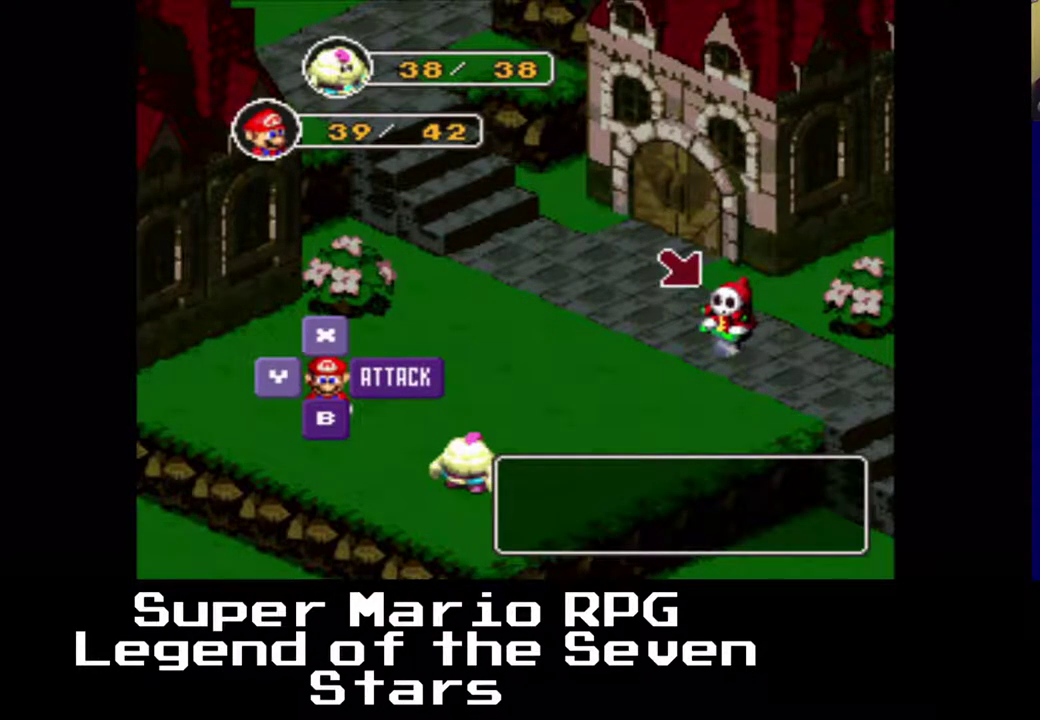
{"buttons": [], "right_stick": "center", "events": [[67, "B", "up"]]}
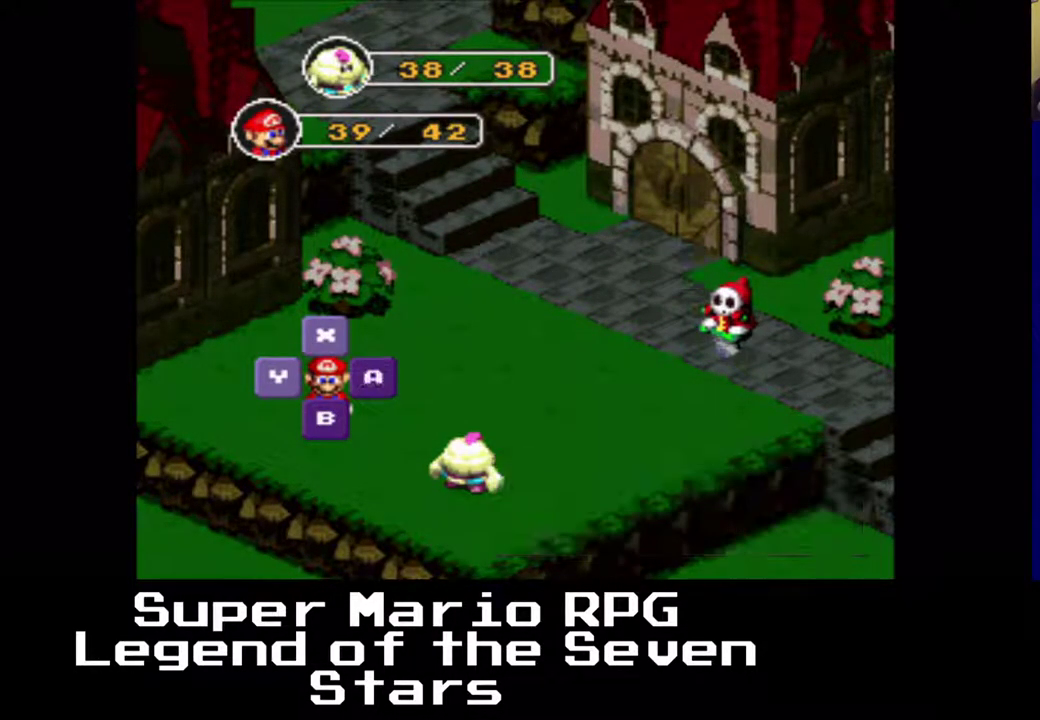
{"buttons": ["B"], "right_stick": "center", "events": [[433, "B", "down"]]}
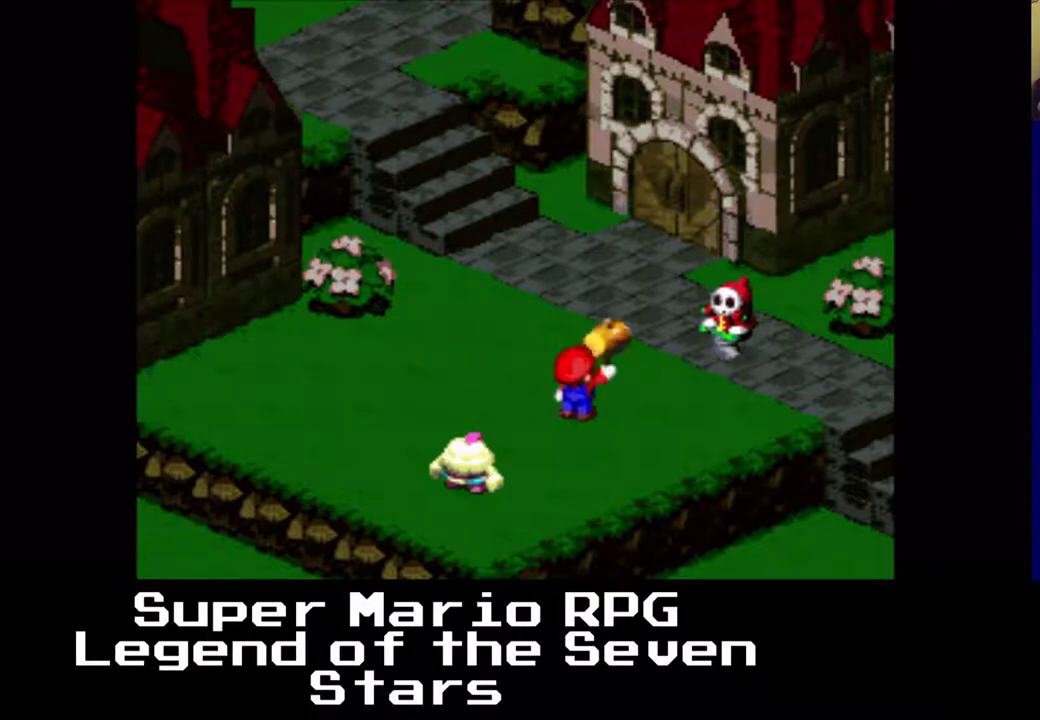
{"buttons": [], "right_stick": "center", "events": [[183, "B", "up"]]}